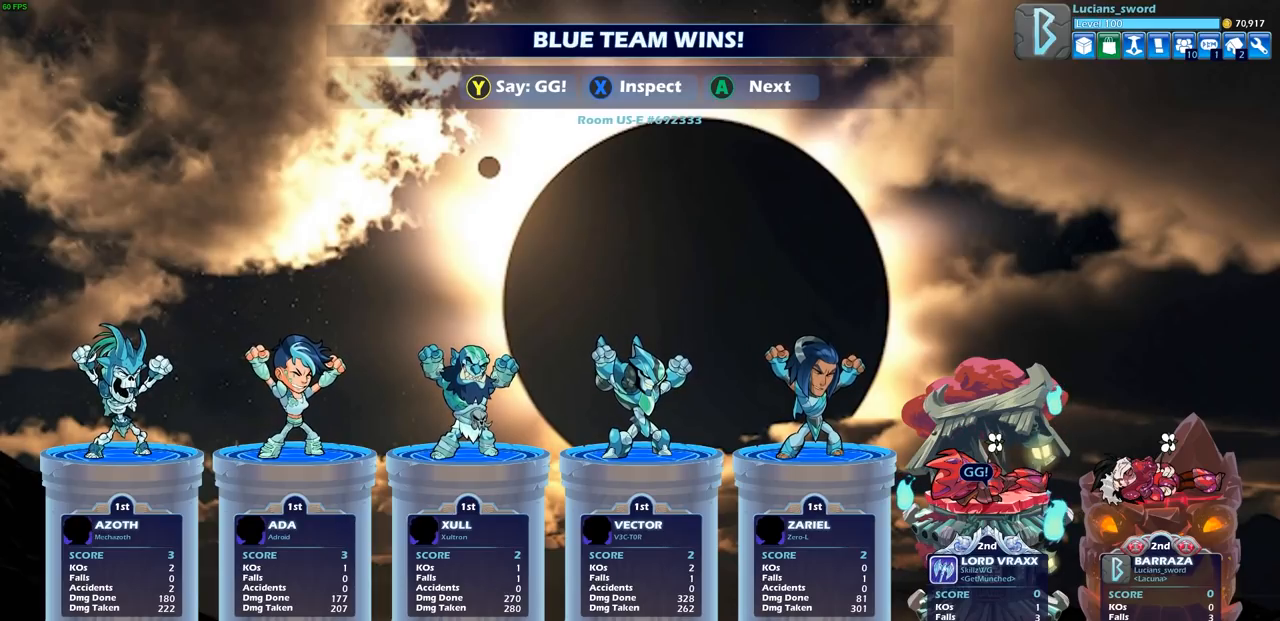
Gameplay with a controller (PlayStation layout); each line is a JSON object with the inputs held at the frame after it. "events" lists button and stick changes between this image and that frame as [ms after this image, input, new state], when the widget could be followed in between.
{"buttons": ["CROSS"], "left_stick": "center", "right_stick": "center", "events": [[400, "CROSS", "down"]]}
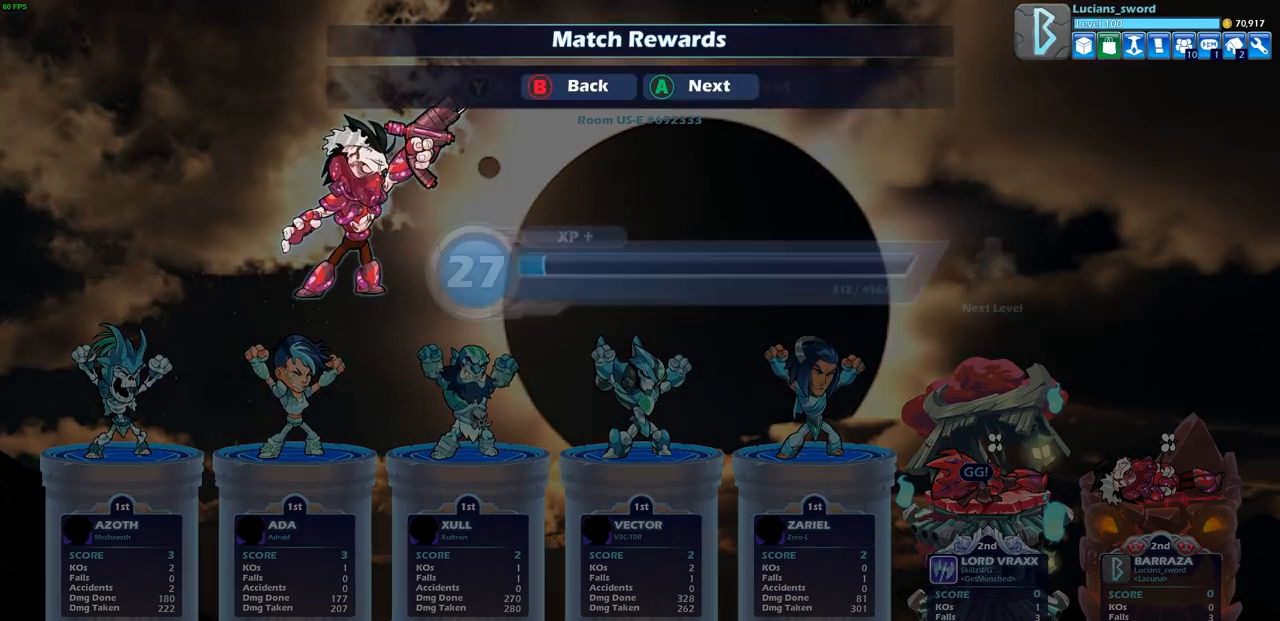
{"buttons": [], "left_stick": "center", "right_stick": "center", "events": [[17, "CROSS", "up"], [250, "TRIANGLE", "down"], [367, "TRIANGLE", "up"]]}
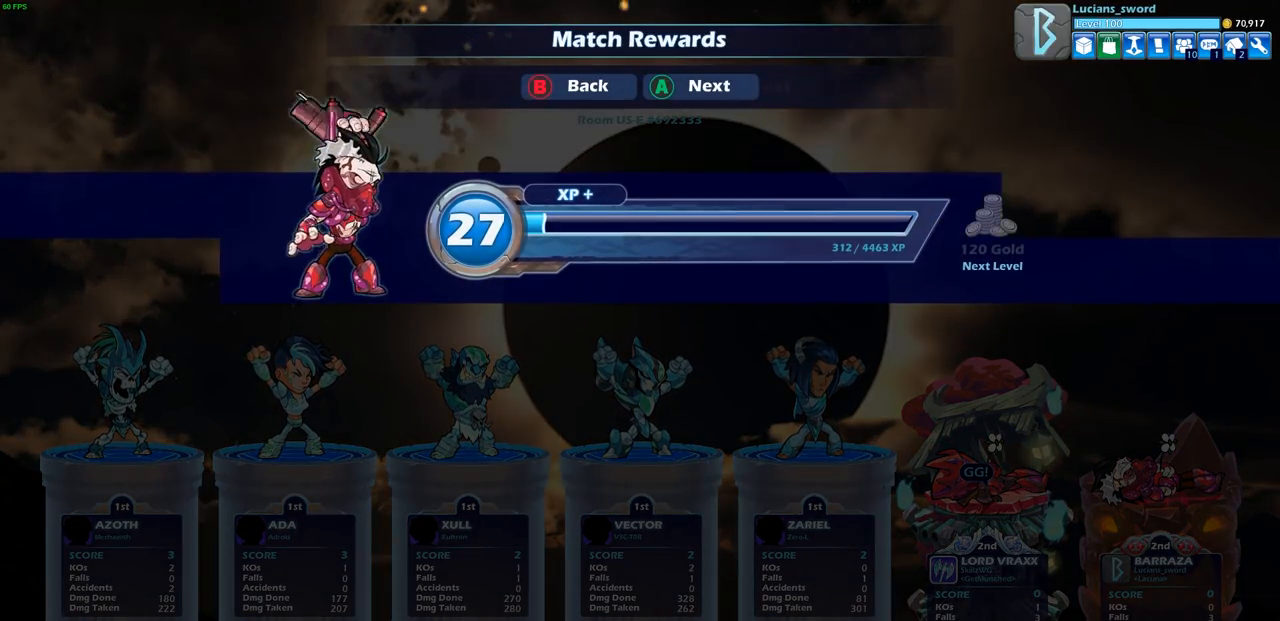
{"buttons": [], "left_stick": "center", "right_stick": "center", "events": [[200, "CROSS", "down"], [300, "CROSS", "up"]]}
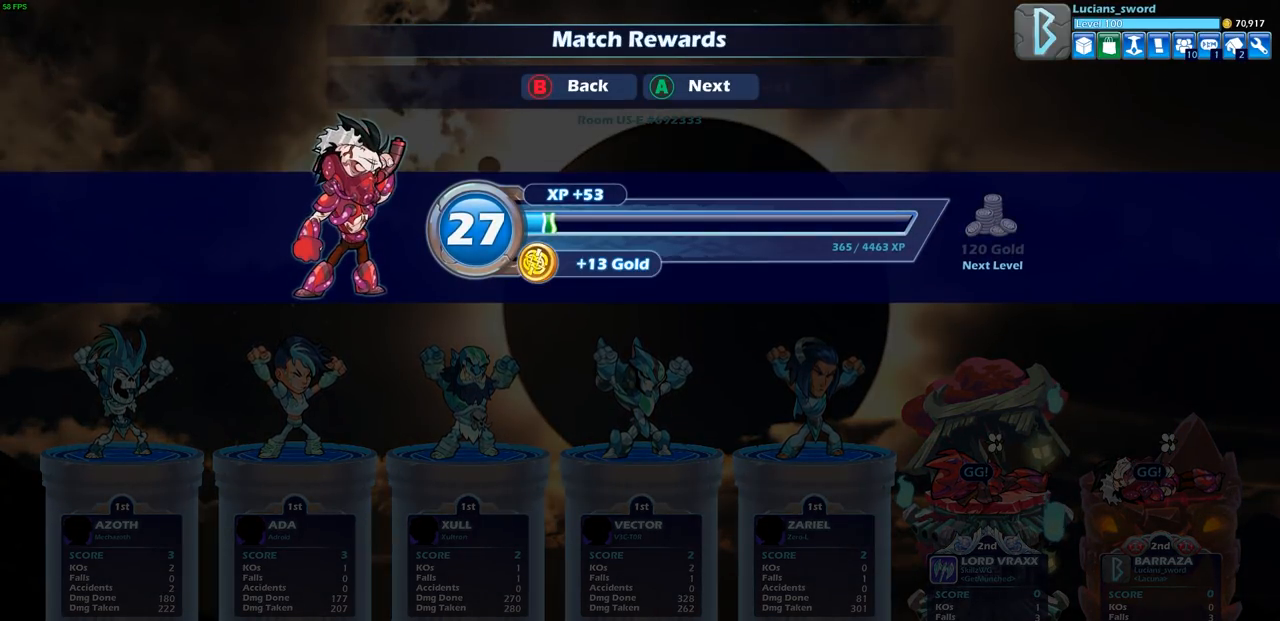
{"buttons": [], "left_stick": "center", "right_stick": "center", "events": [[33, "CROSS", "down"], [150, "CROSS", "up"]]}